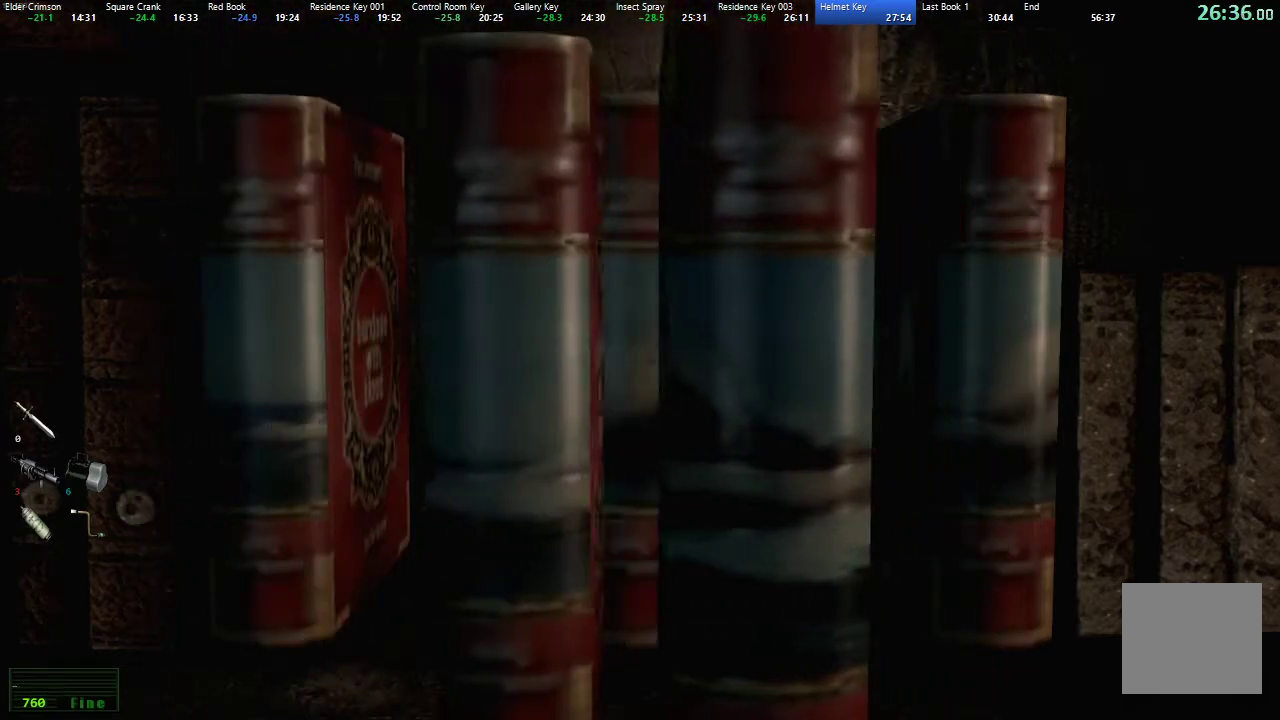
Gameplay with a controller (Xbox layout); each line is a JSON object with the inputs held at the frame after it. "events" lists button and stick changes between this image and that frame as [ms after this image, input, new state], when the widget could be followed in between. Not read: R2.
{"buttons": [], "left_stick": "center", "right_stick": "center", "events": []}
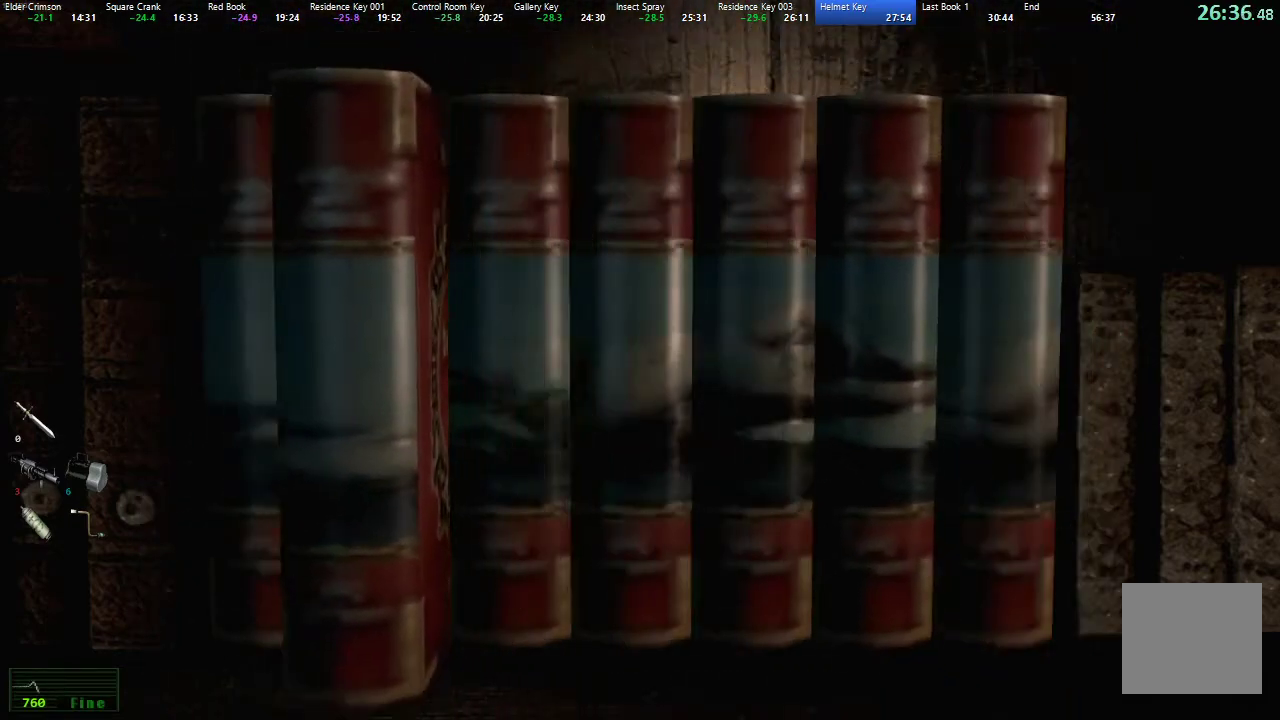
{"buttons": [], "left_stick": "center", "right_stick": "center", "events": [[167, "A", "down"], [283, "A", "up"], [400, "A", "down"], [483, "A", "up"]]}
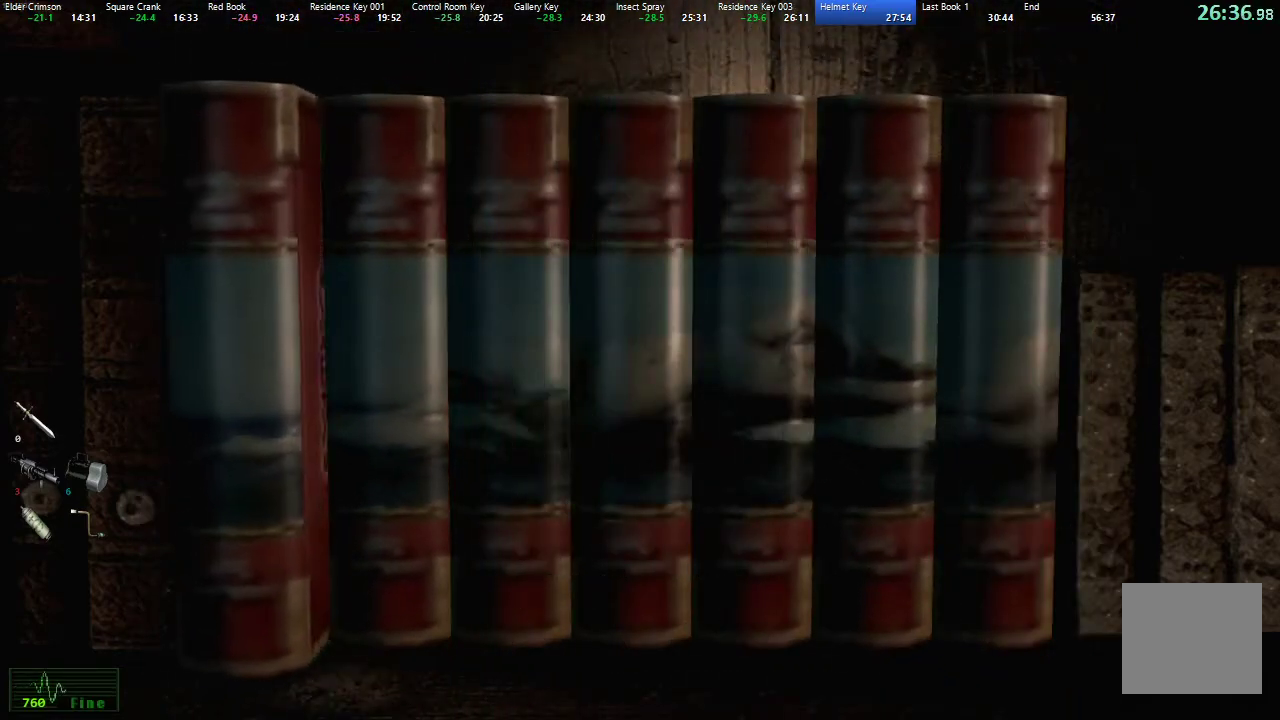
{"buttons": ["DPAD_RIGHT"], "left_stick": "center", "right_stick": "center", "events": [[117, "DPAD_RIGHT", "down"]]}
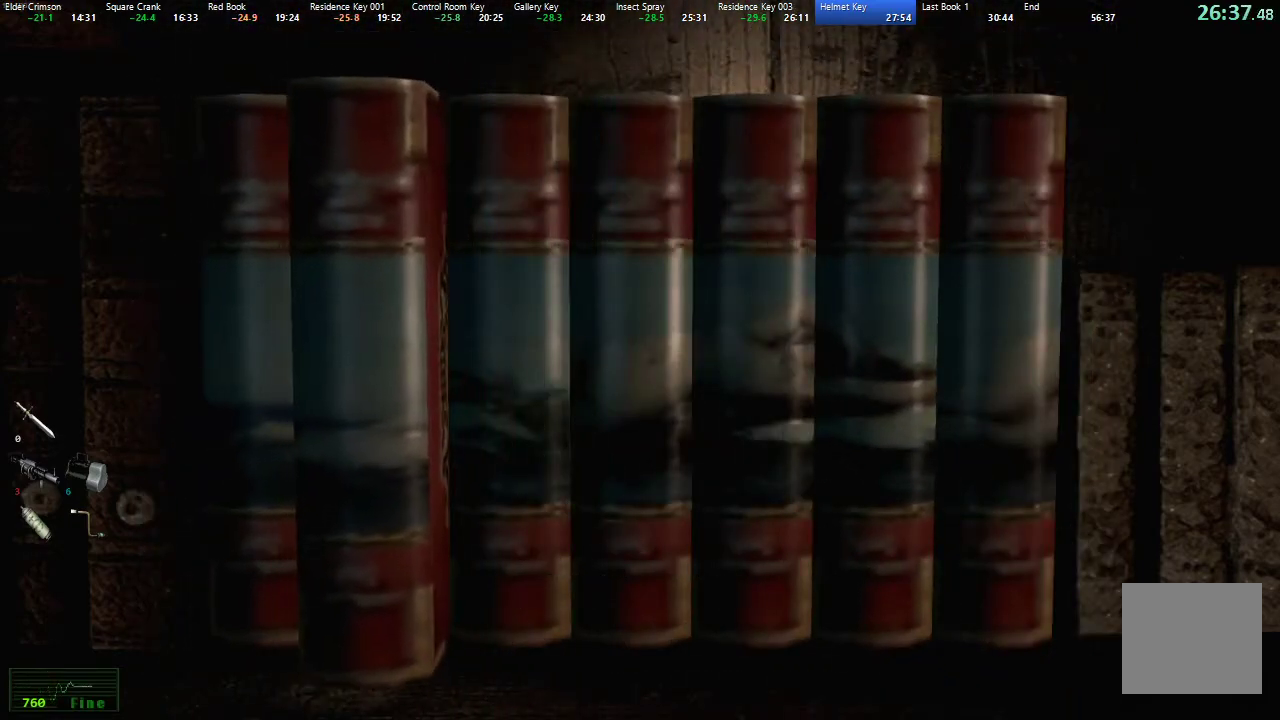
{"buttons": [], "left_stick": "center", "right_stick": "center", "events": [[183, "DPAD_RIGHT", "up"], [417, "A", "down"], [500, "A", "up"]]}
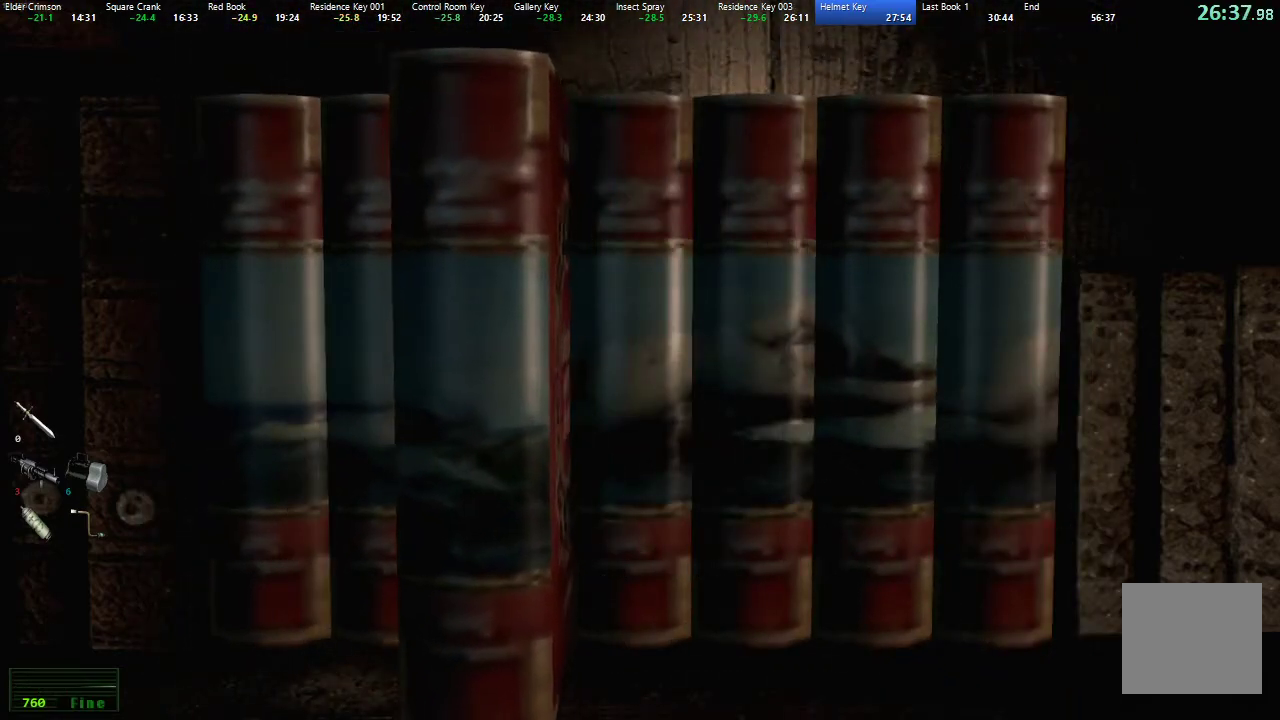
{"buttons": ["DPAD_RIGHT"], "left_stick": "center", "right_stick": "center", "events": [[167, "DPAD_RIGHT", "down"]]}
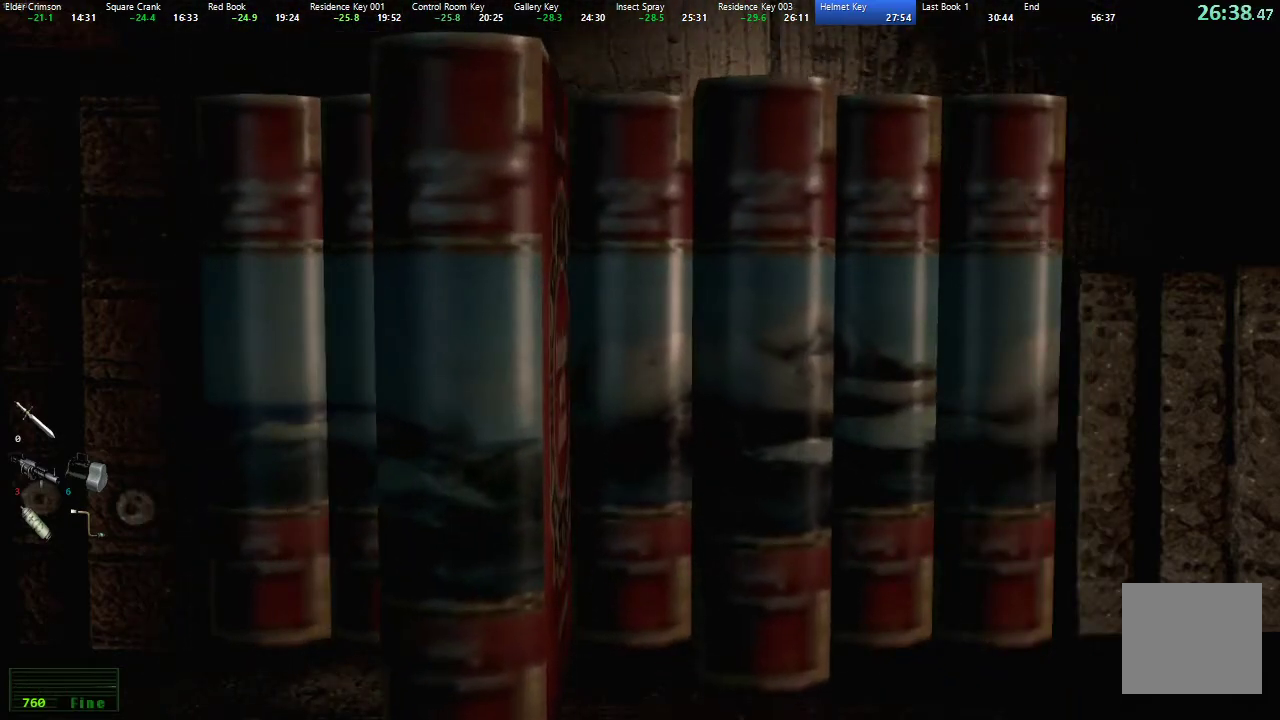
{"buttons": ["DPAD_RIGHT"], "left_stick": "center", "right_stick": "center", "events": []}
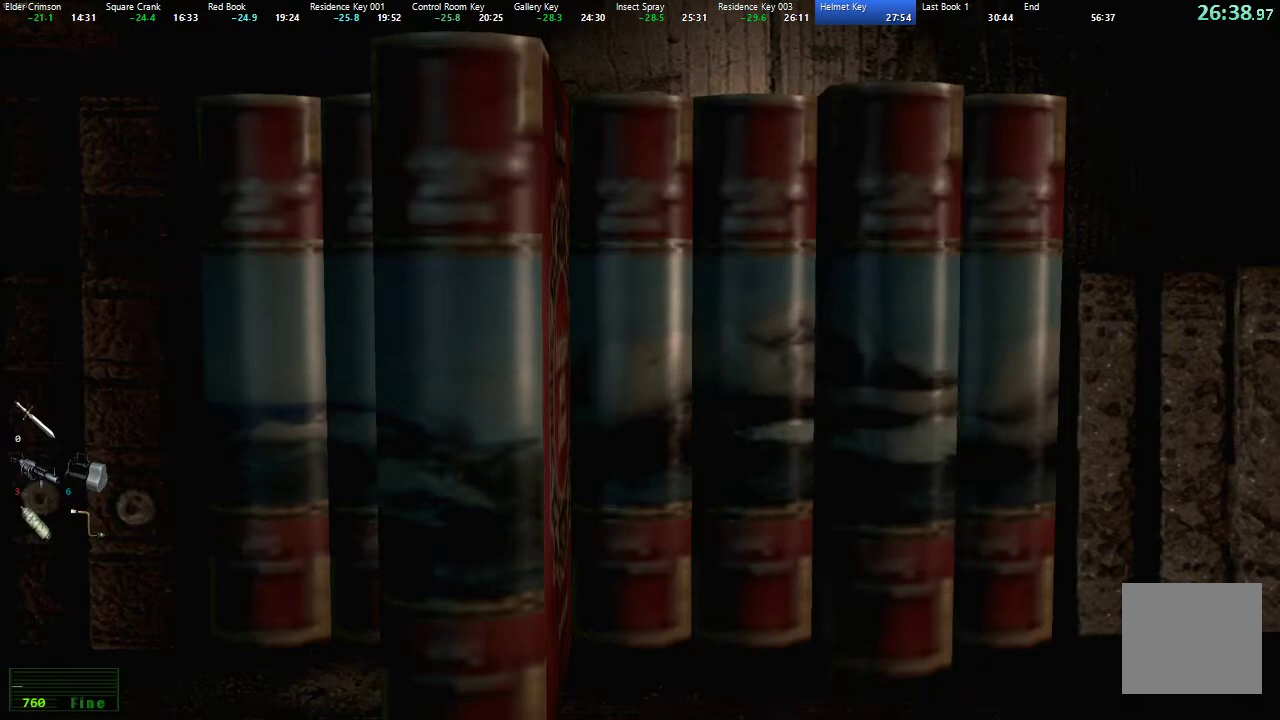
{"buttons": [], "left_stick": "center", "right_stick": "center", "events": [[183, "DPAD_RIGHT", "up"], [367, "A", "down"], [433, "A", "up"]]}
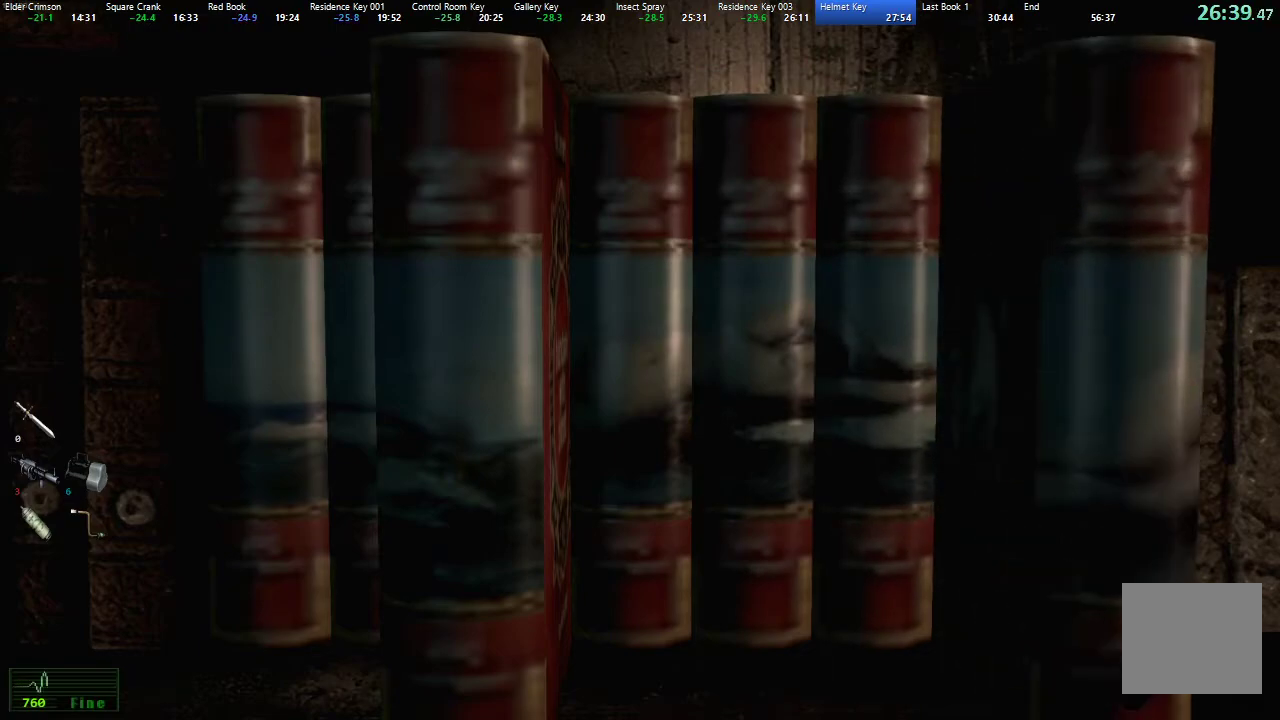
{"buttons": [], "left_stick": "center", "right_stick": "center", "events": []}
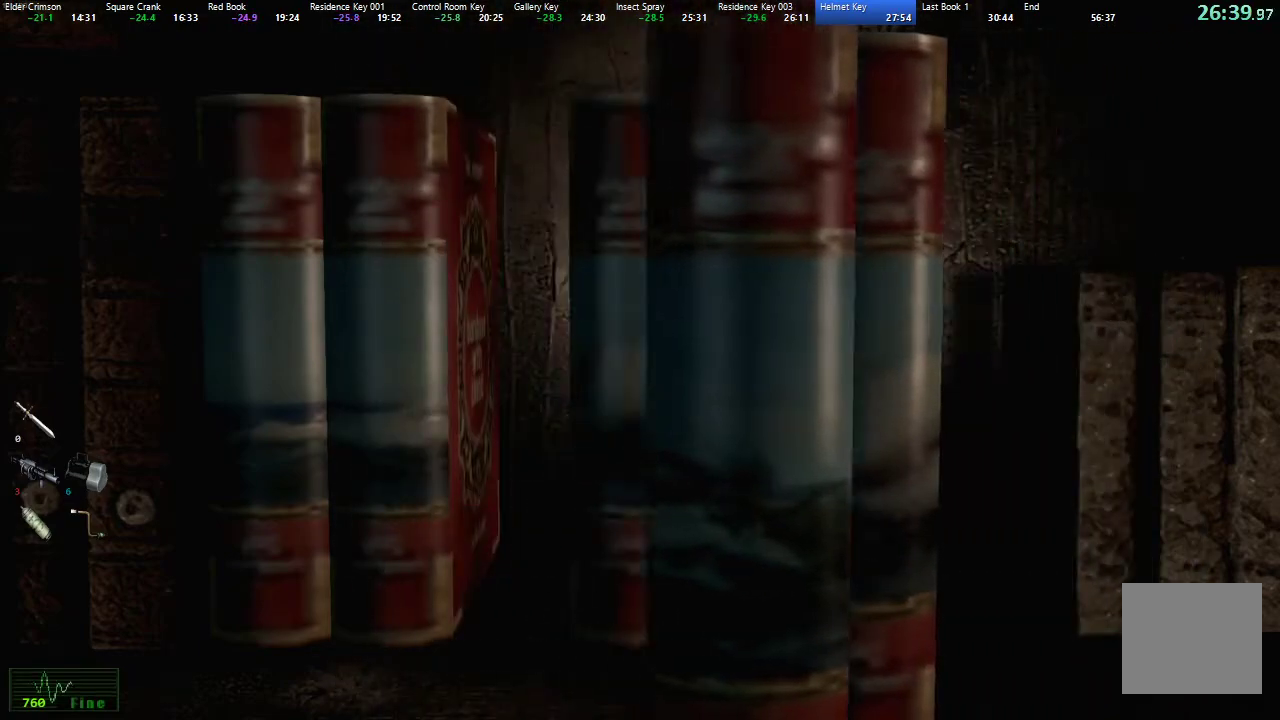
{"buttons": [], "left_stick": "center", "right_stick": "center", "events": []}
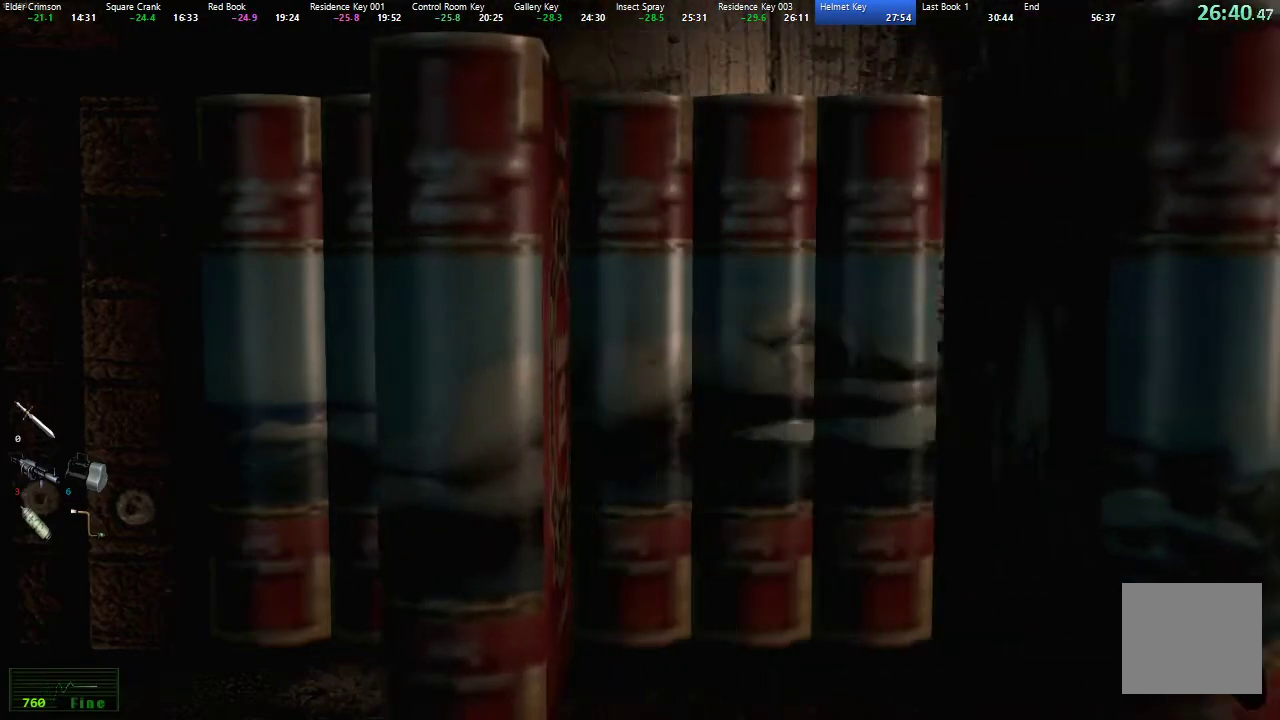
{"buttons": [], "left_stick": "center", "right_stick": "center", "events": []}
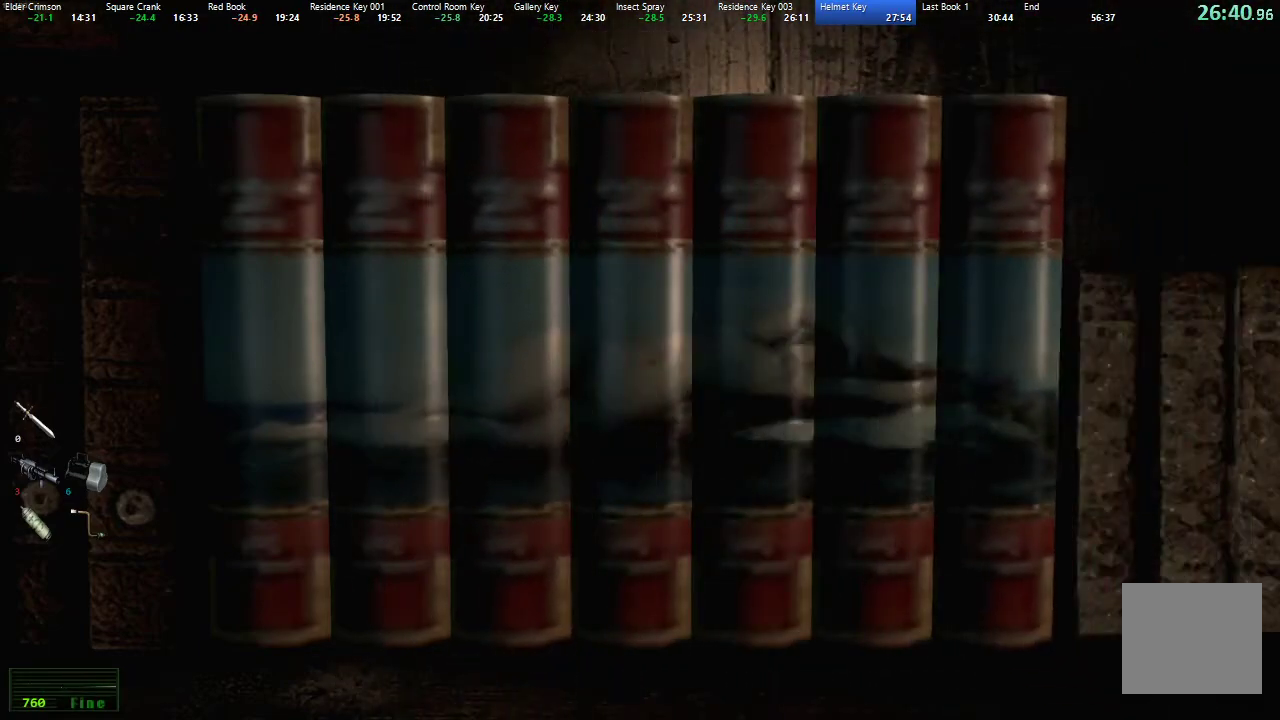
{"buttons": [], "left_stick": "center", "right_stick": "center", "events": [[267, "A", "down"], [333, "A", "up"]]}
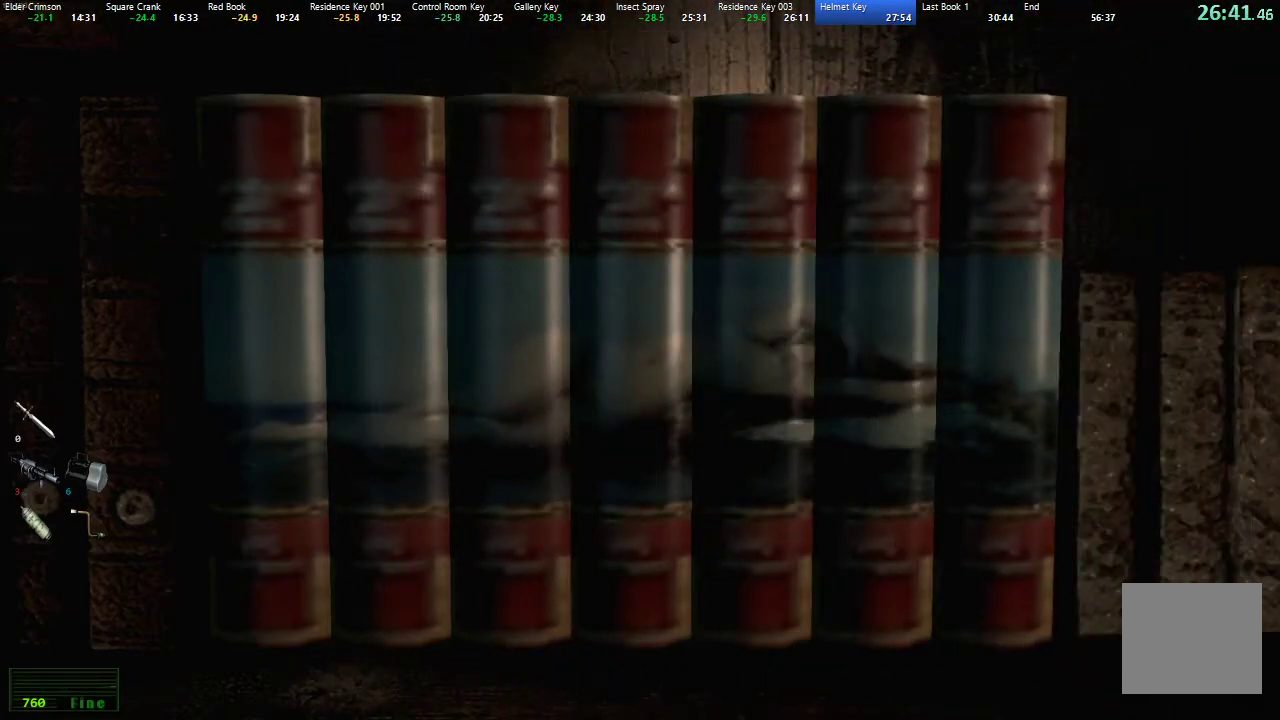
{"buttons": [], "left_stick": "center", "right_stick": "center", "events": [[50, "A", "down"], [100, "A", "up"], [183, "A", "down"], [233, "A", "up"], [300, "A", "down"], [367, "A", "up"], [450, "A", "down"], [500, "A", "up"]]}
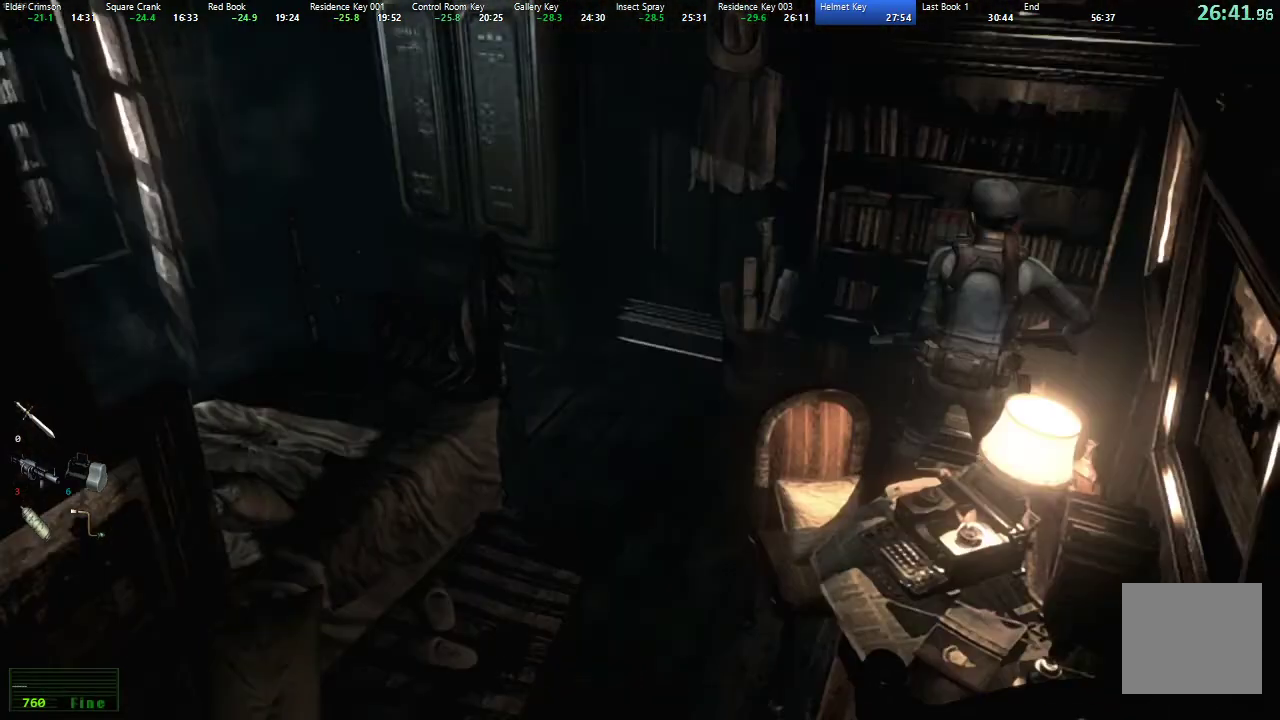
{"buttons": ["A"], "left_stick": "center", "right_stick": "center", "events": [[83, "A", "down"], [133, "A", "up"], [217, "A", "down"], [267, "A", "up"], [350, "A", "down"], [400, "A", "up"], [483, "A", "down"]]}
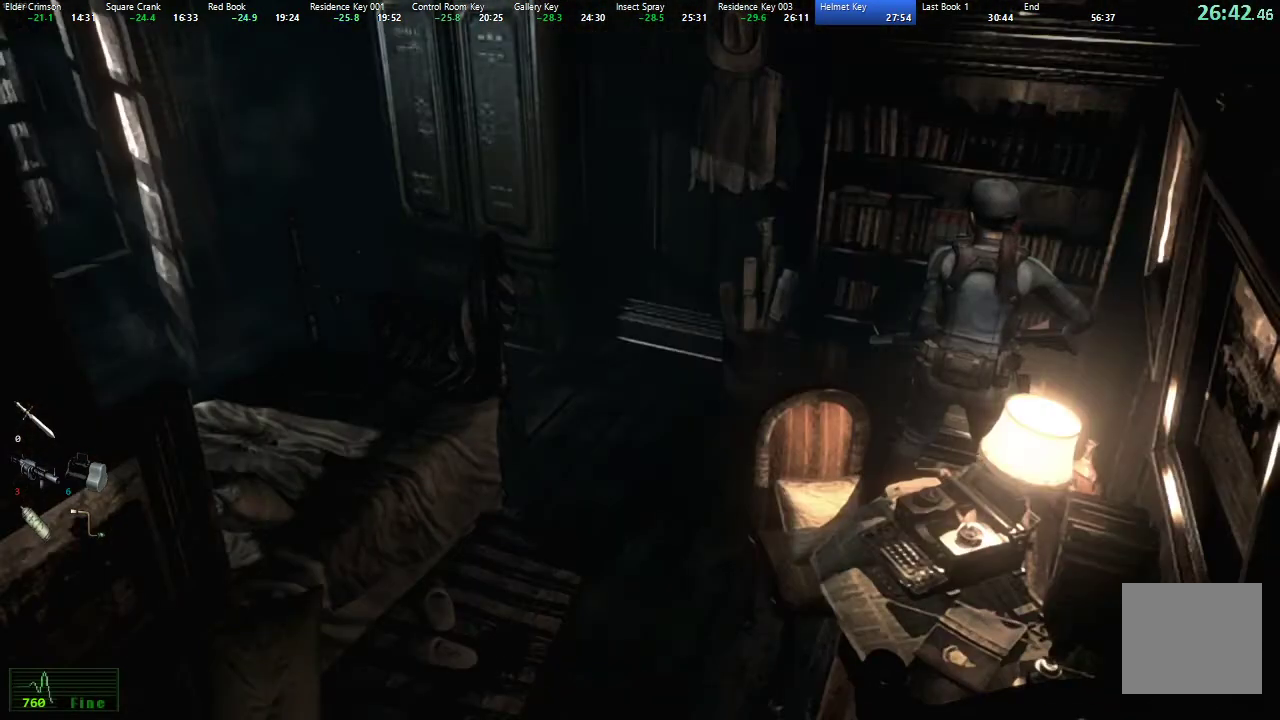
{"buttons": [], "left_stick": "center", "right_stick": "center", "events": [[33, "A", "up"], [100, "A", "down"], [167, "A", "up"], [250, "A", "down"], [300, "A", "up"], [383, "A", "down"], [433, "A", "up"]]}
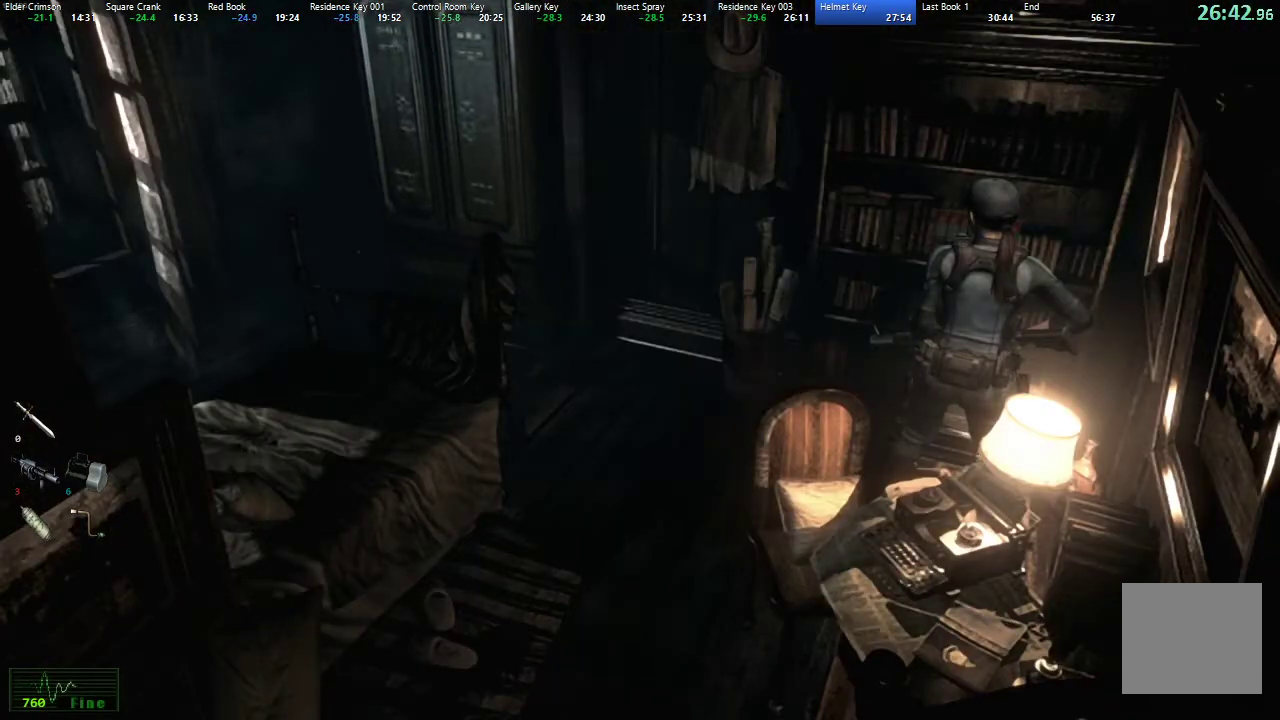
{"buttons": [], "left_stick": "center", "right_stick": "center", "events": [[17, "A", "down"], [67, "A", "up"], [150, "A", "down"], [217, "A", "up"], [283, "A", "down"], [350, "A", "up"], [433, "A", "down"], [483, "A", "up"]]}
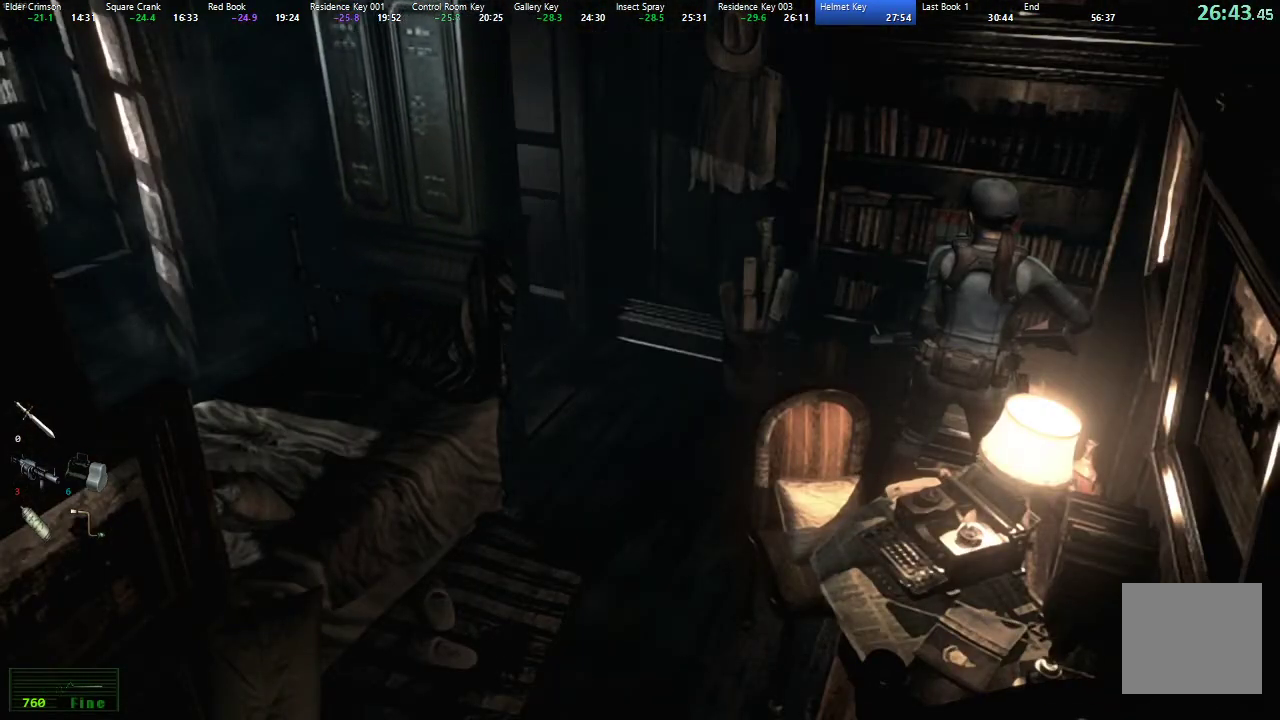
{"buttons": [], "left_stick": "left", "right_stick": "center", "events": [[67, "A", "down"], [117, "A", "up"], [200, "A", "down"], [250, "A", "up"], [500, "left_stick", "left"]]}
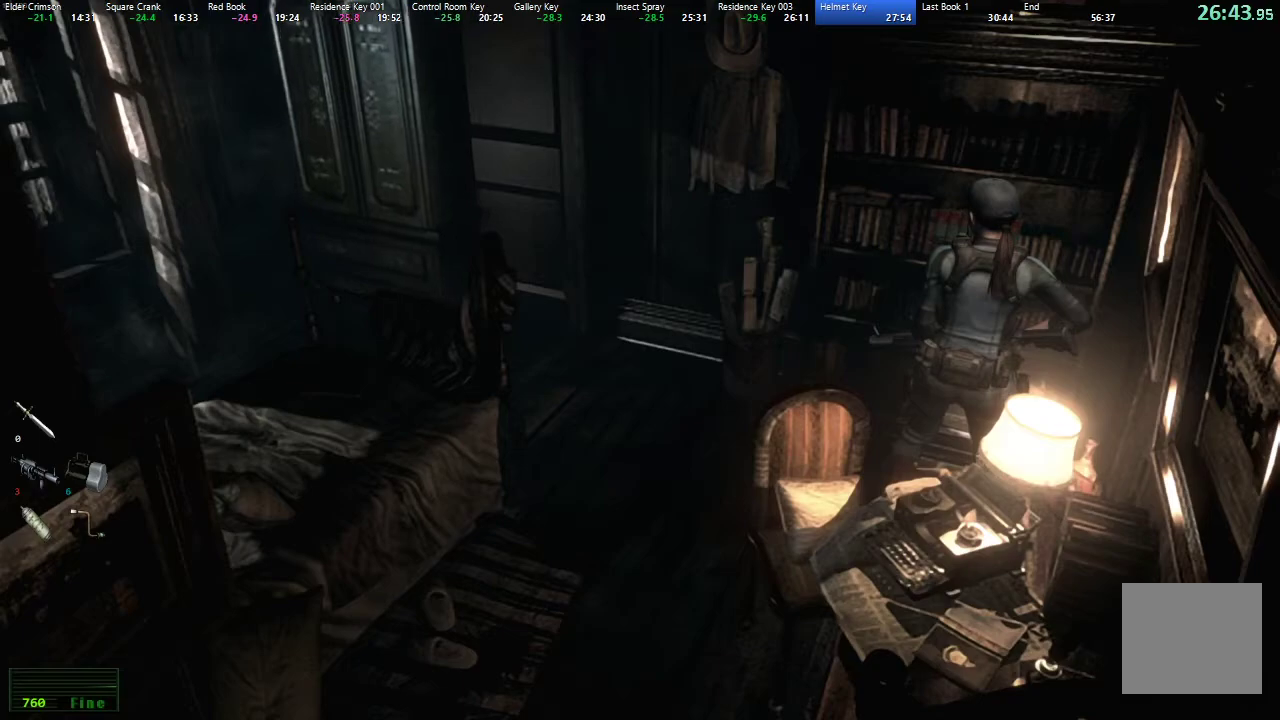
{"buttons": [], "left_stick": "left", "right_stick": "center", "events": []}
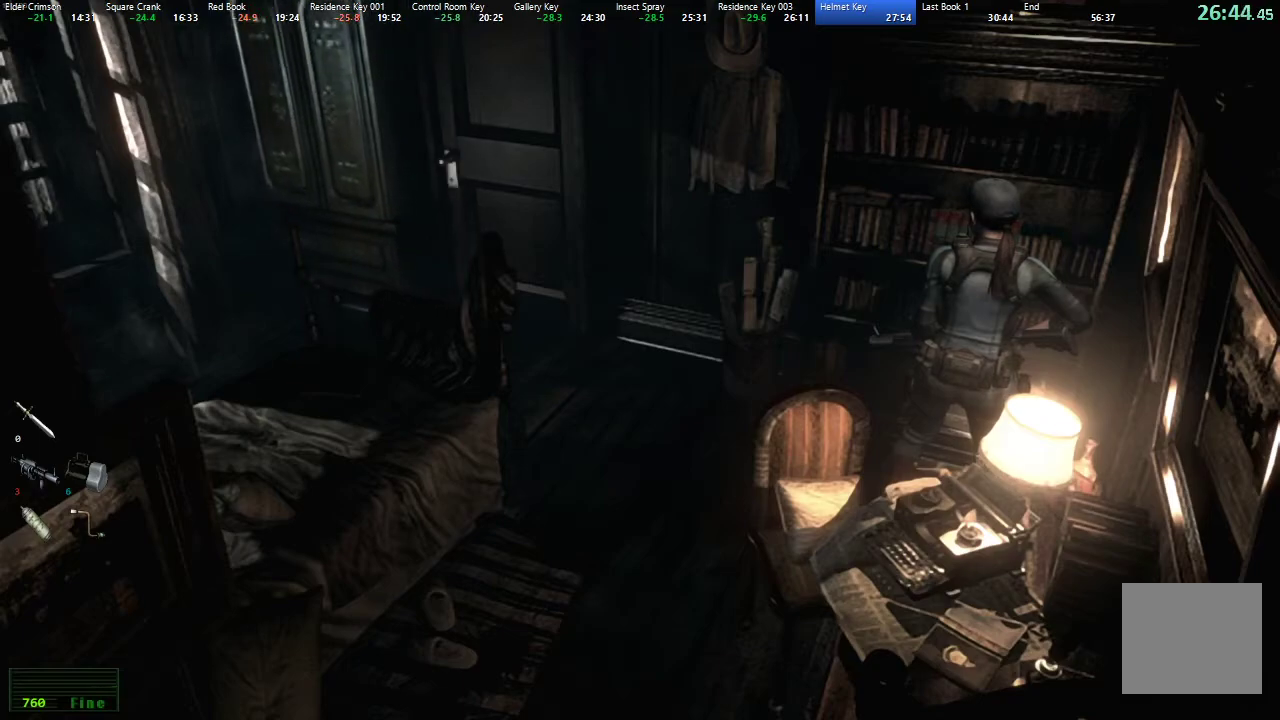
{"buttons": [], "left_stick": "left", "right_stick": "center", "events": []}
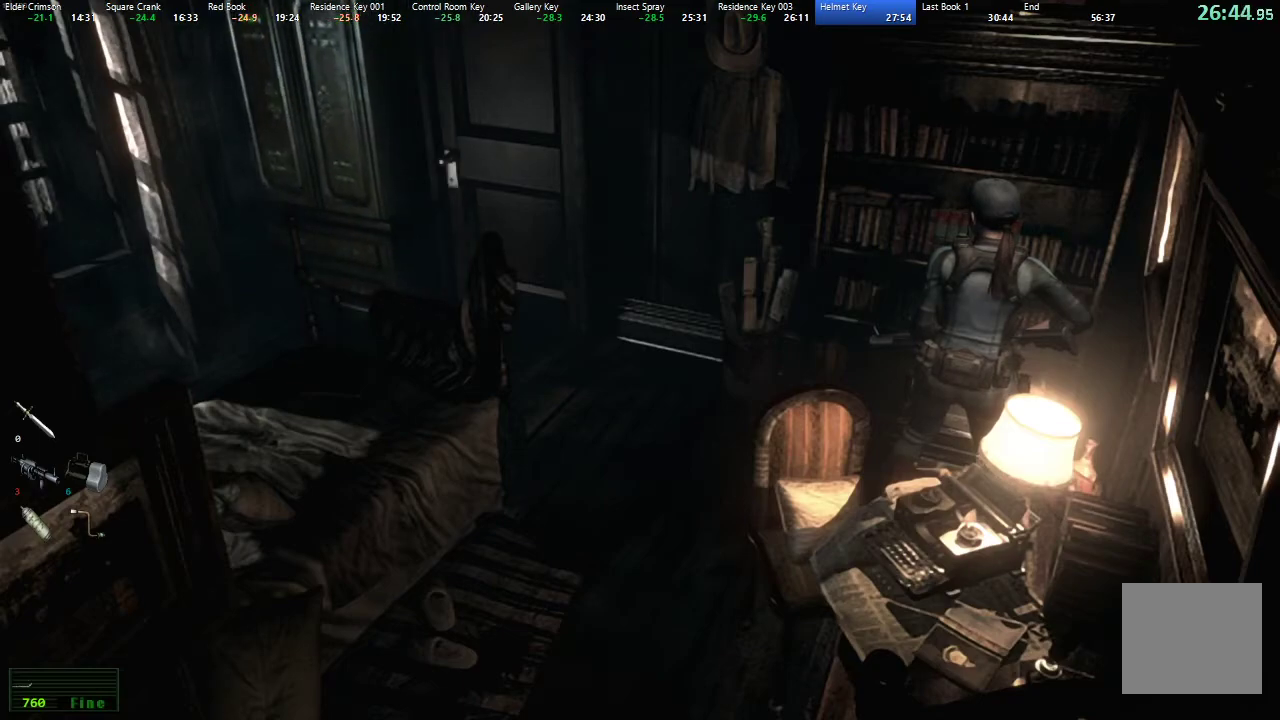
{"buttons": [], "left_stick": "left", "right_stick": "center", "events": []}
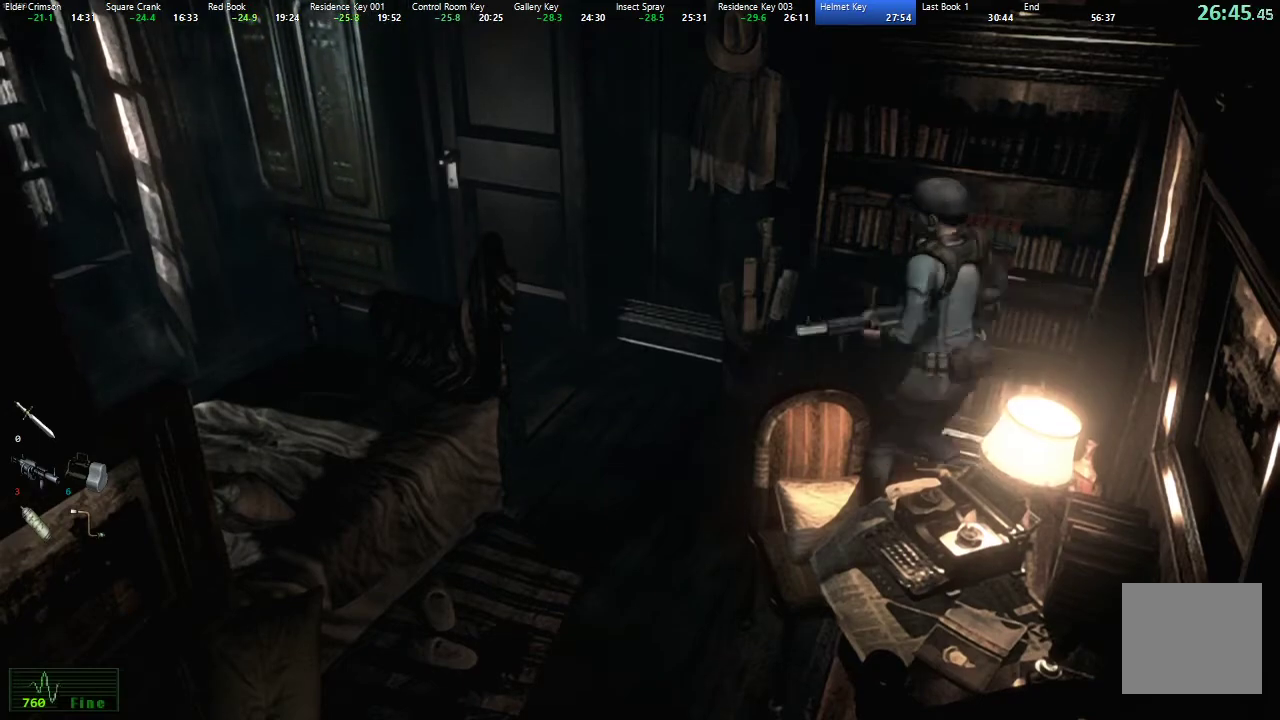
{"buttons": [], "left_stick": "up-left", "right_stick": "center", "events": [[350, "left_stick", "up-left"]]}
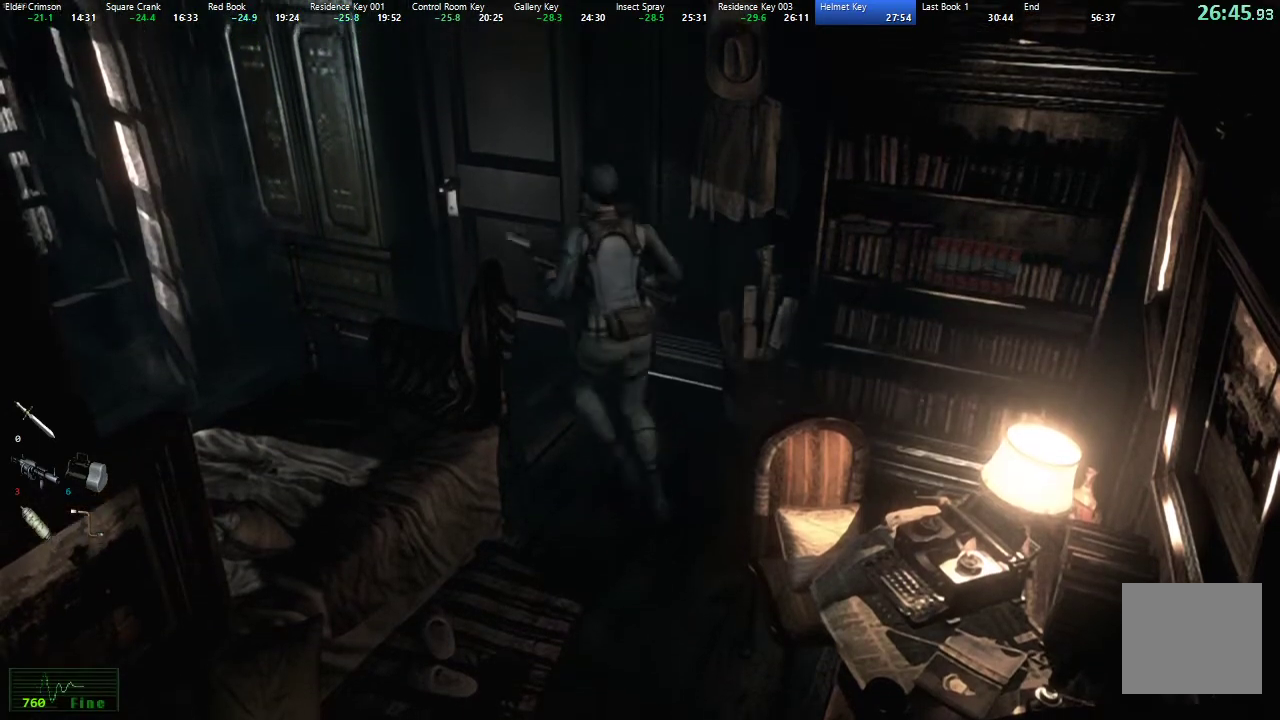
{"buttons": ["A"], "left_stick": "up", "right_stick": "center", "events": [[267, "A", "down"], [333, "left_stick", "up"]]}
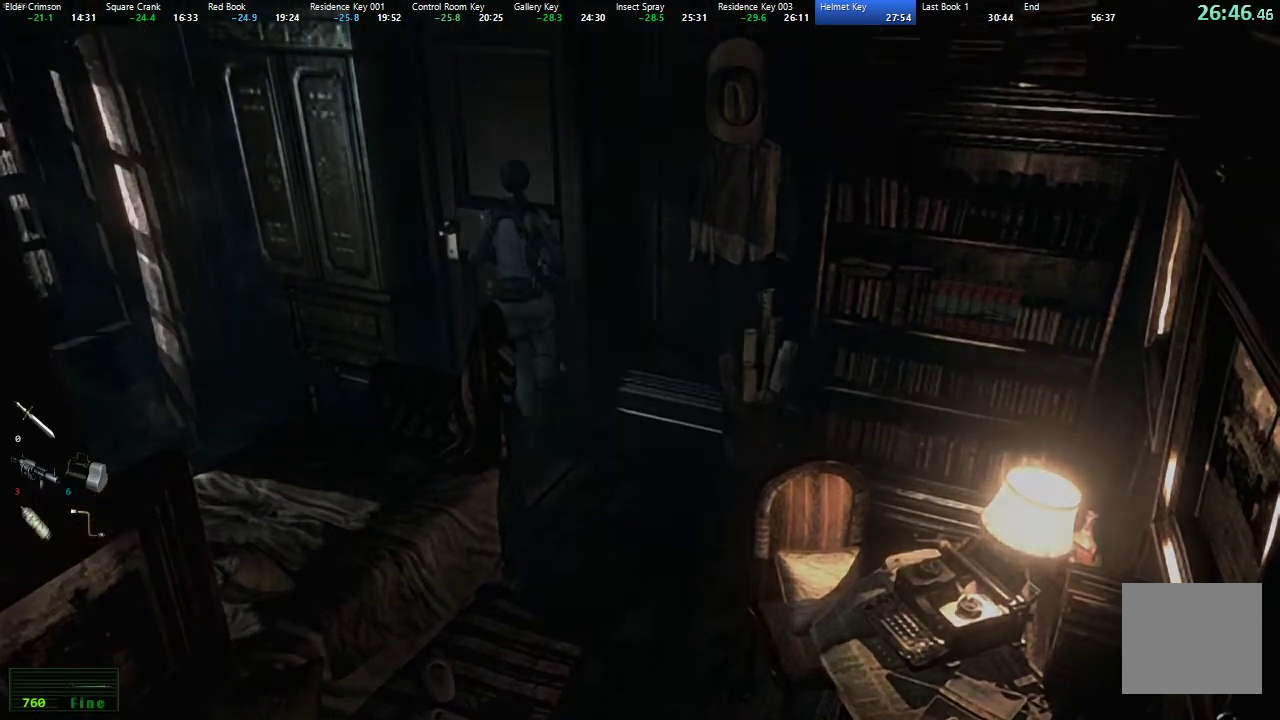
{"buttons": [], "left_stick": "center", "right_stick": "center", "events": [[217, "left_stick", "center"], [283, "A", "up"]]}
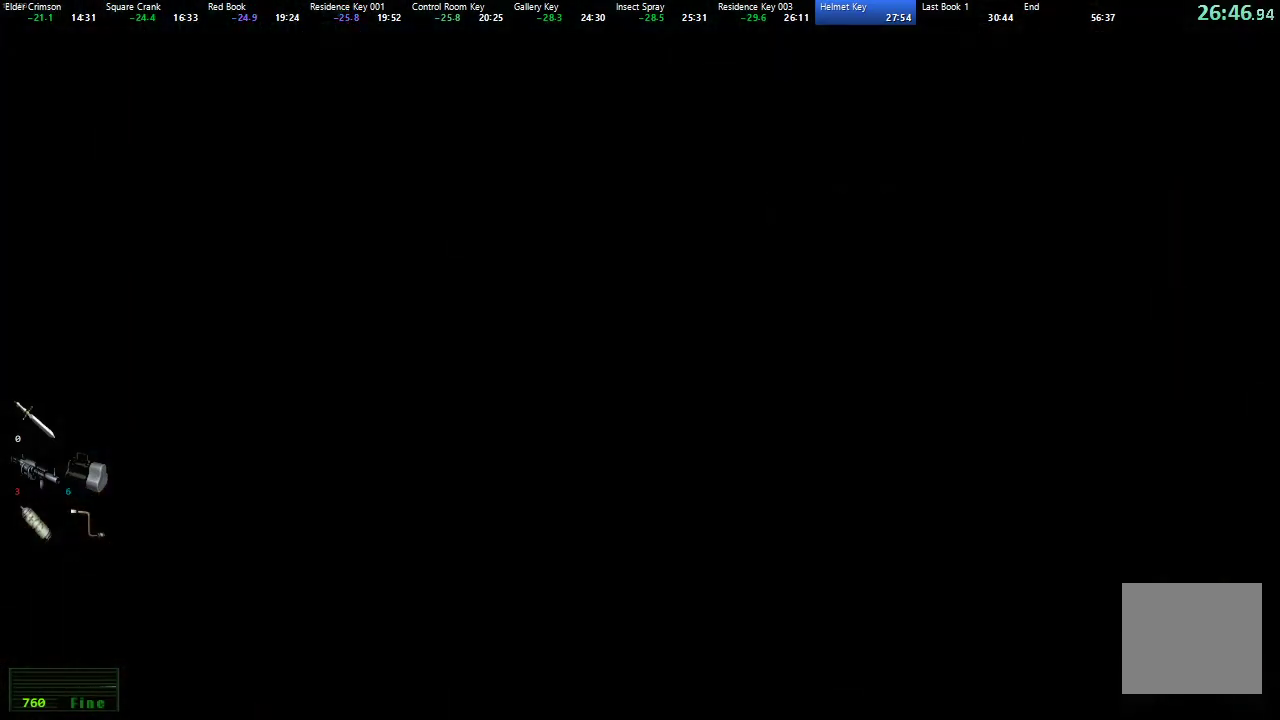
{"buttons": ["X", "DPAD_UP"], "left_stick": "center", "right_stick": "center", "events": [[417, "DPAD_UP", "down"], [467, "X", "down"]]}
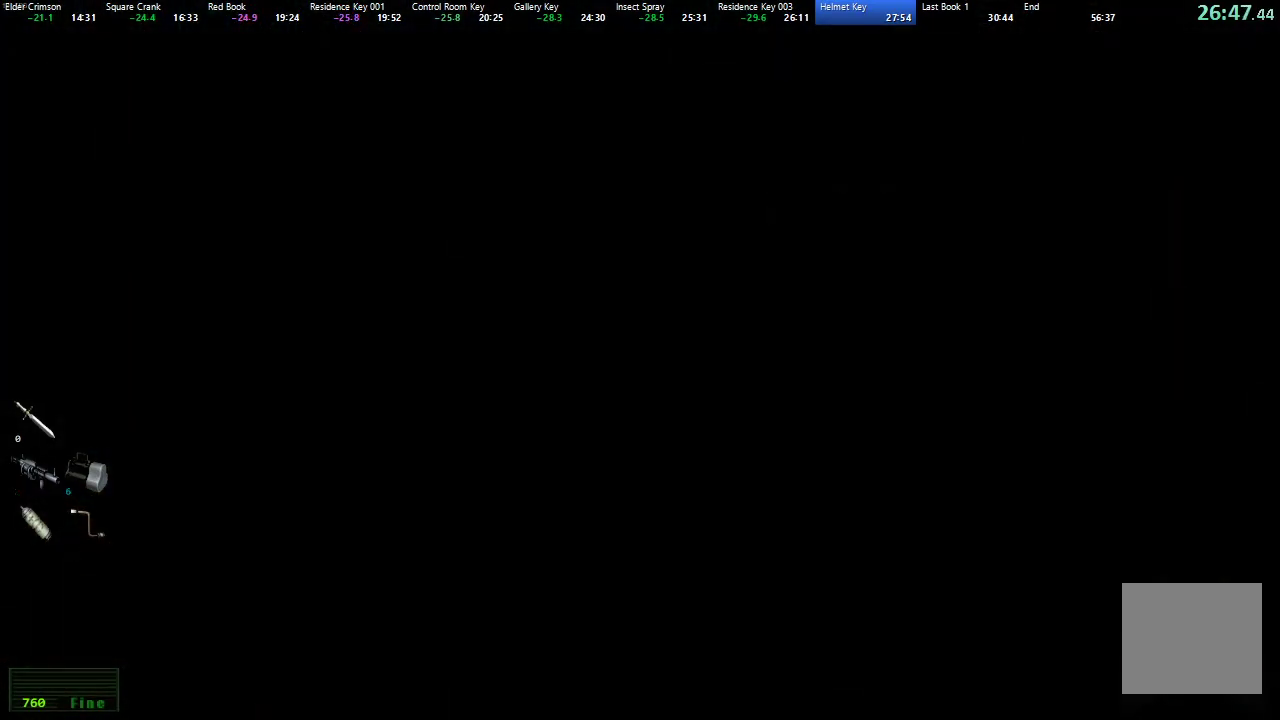
{"buttons": ["X", "DPAD_UP"], "left_stick": "center", "right_stick": "center", "events": []}
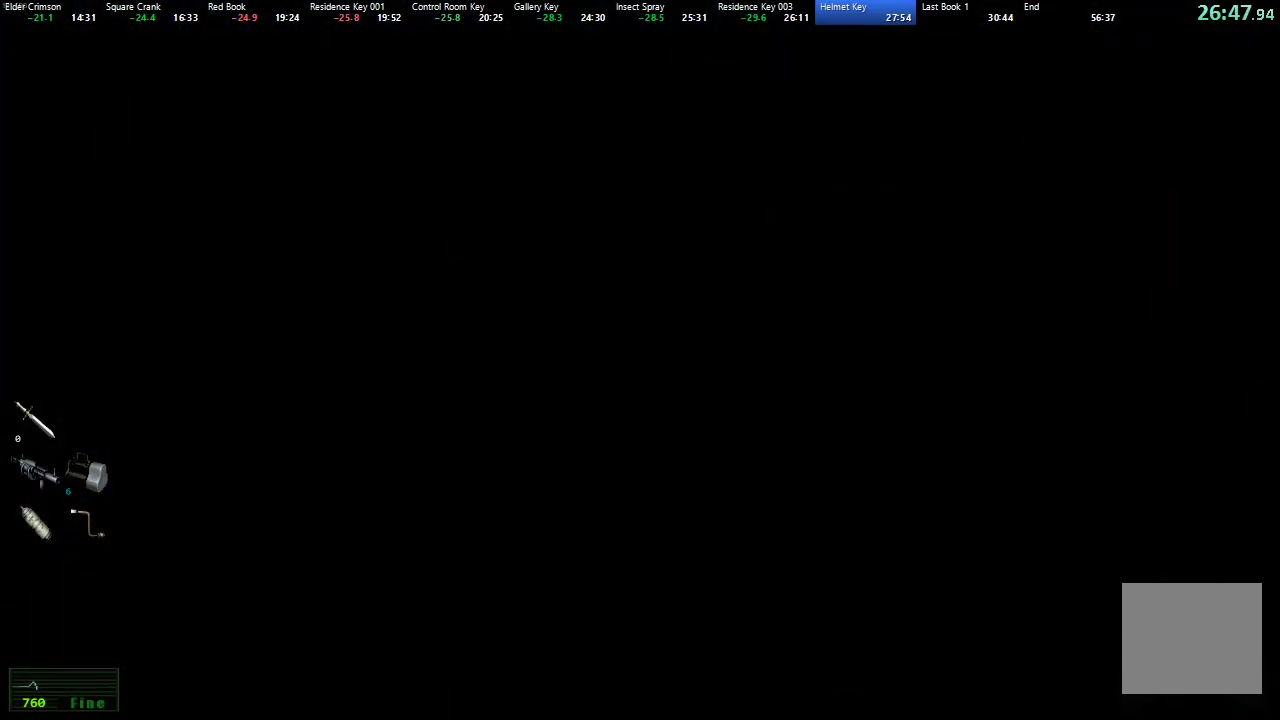
{"buttons": ["X", "DPAD_UP"], "left_stick": "center", "right_stick": "center", "events": []}
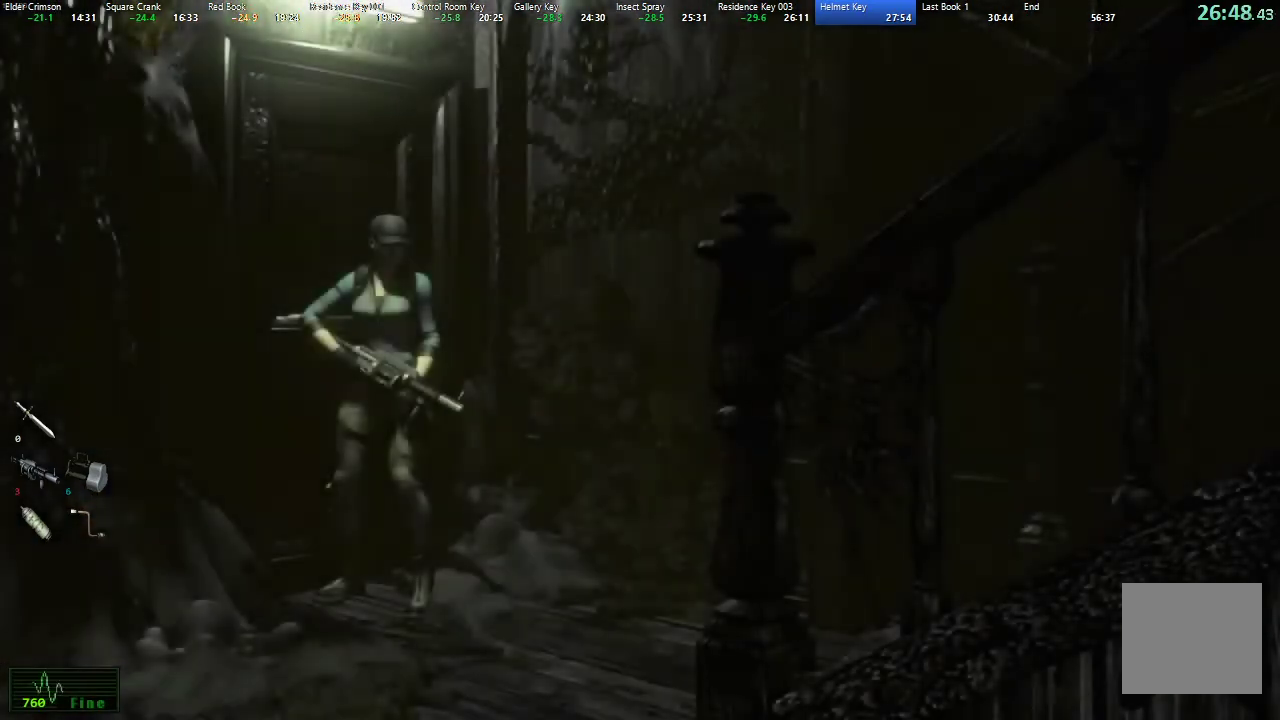
{"buttons": ["X", "DPAD_UP"], "left_stick": "center", "right_stick": "center", "events": []}
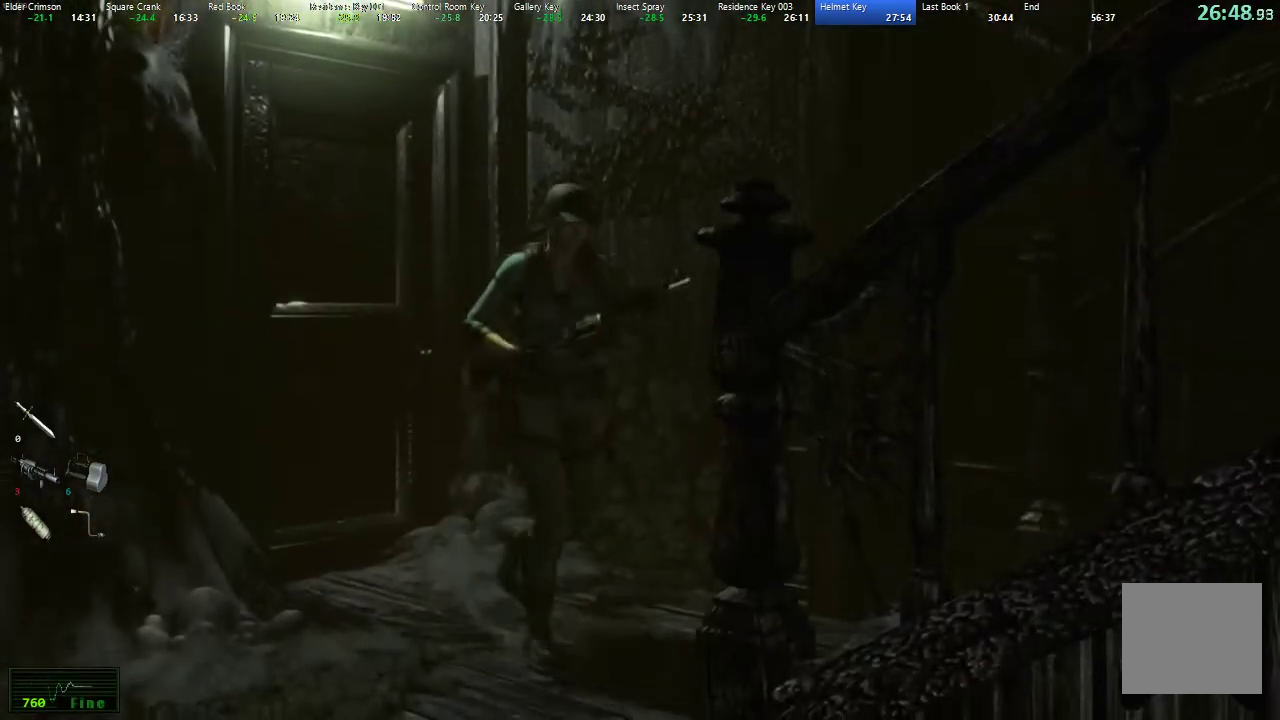
{"buttons": ["DPAD_UP"], "left_stick": "center", "right_stick": "down-left", "events": [[450, "X", "up"], [450, "right_stick", "down-left"]]}